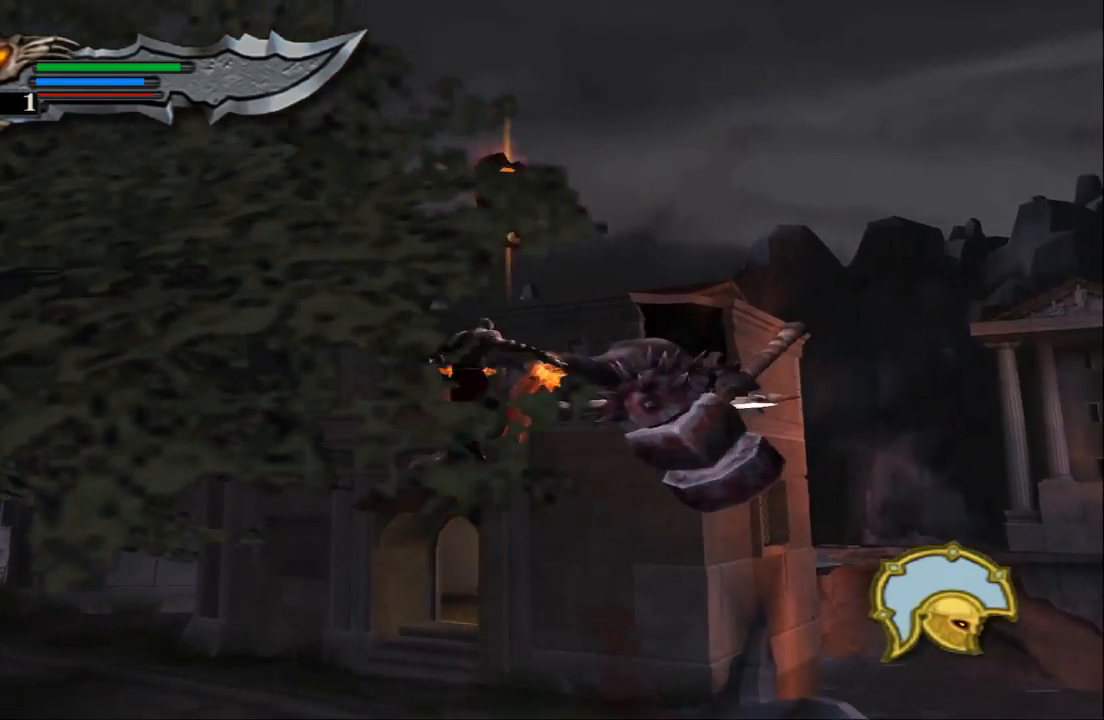
Gameplay with a controller (PlayStation layout); each line is a JSON object with the inputs held at the frame after it. "events" lists button and stick changes between this image and that frame as [ms after this image, input, new state], when the widget could be followed in between. Not read: L3 R3.
{"buttons": [], "left_stick": "center", "right_stick": "center", "events": [[67, "CIRCLE", "up"], [133, "CIRCLE", "down"], [233, "CIRCLE", "up"], [433, "left_stick", "center"]]}
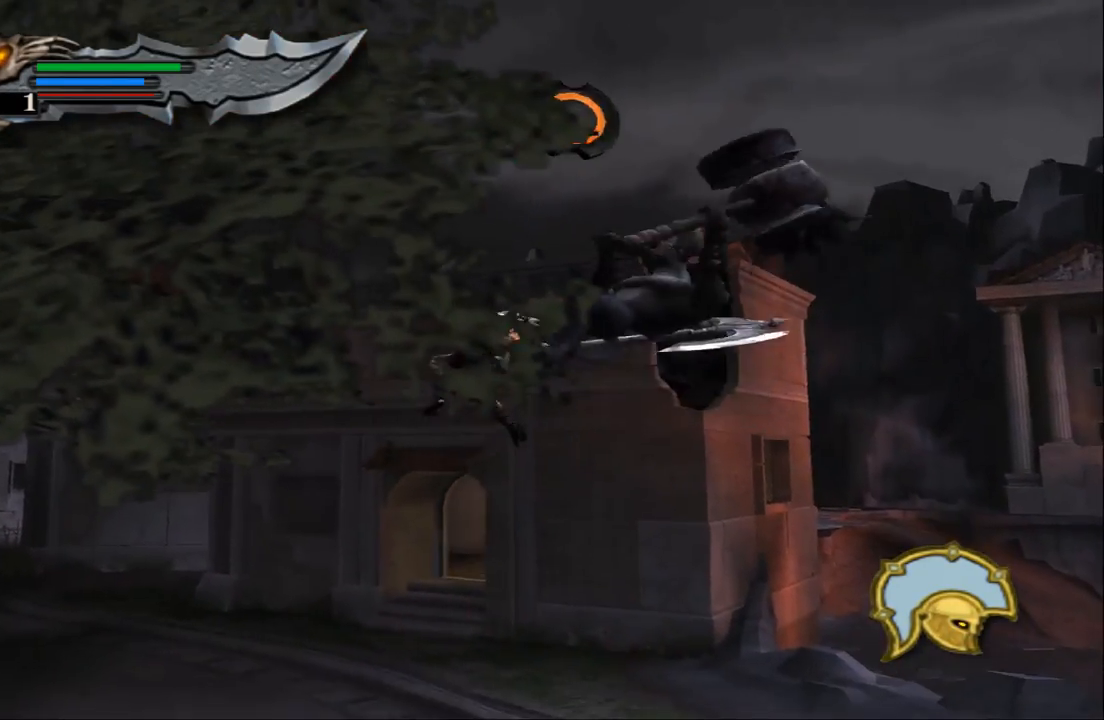
{"buttons": [], "left_stick": "down-left", "right_stick": "center", "events": [[100, "left_stick", "left"], [167, "left_stick", "down-left"]]}
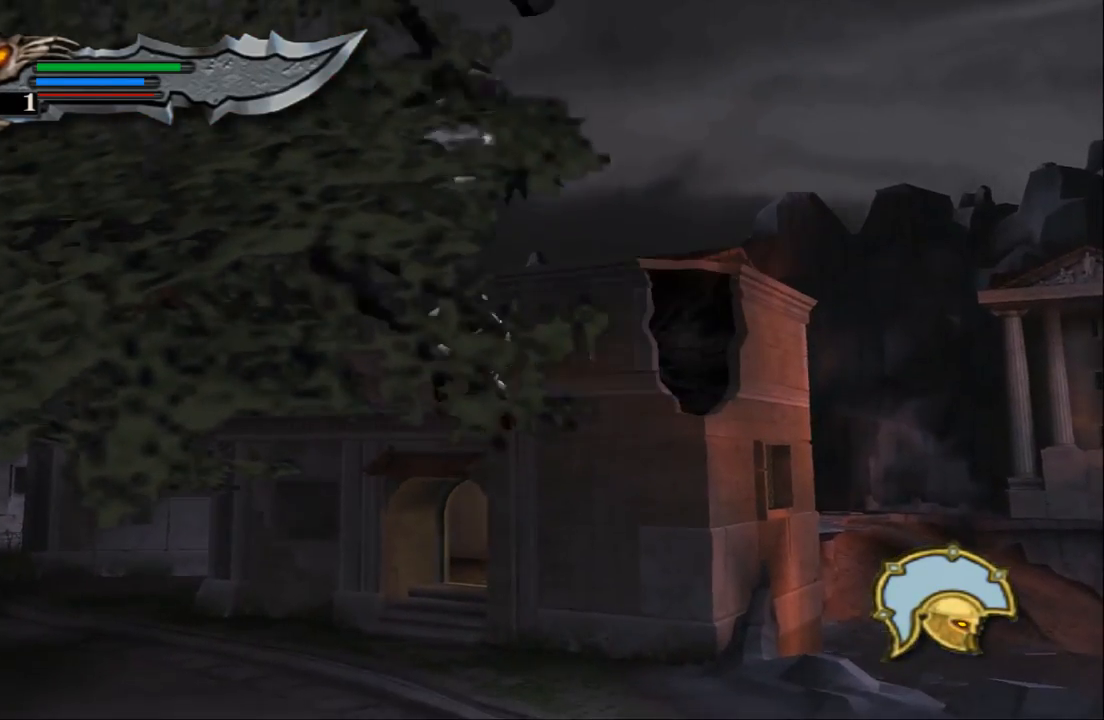
{"buttons": [], "left_stick": "down-left", "right_stick": "center", "events": []}
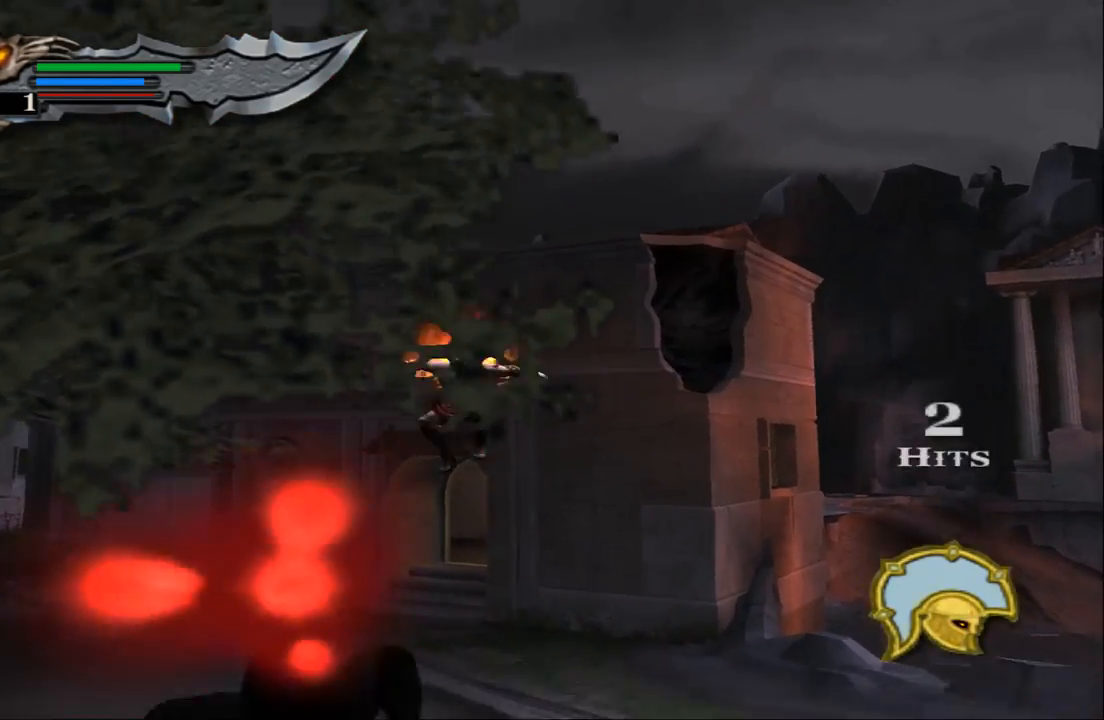
{"buttons": [], "left_stick": "right", "right_stick": "center", "events": [[33, "CIRCLE", "down"], [133, "CIRCLE", "up"], [233, "left_stick", "down-right"], [367, "left_stick", "right"]]}
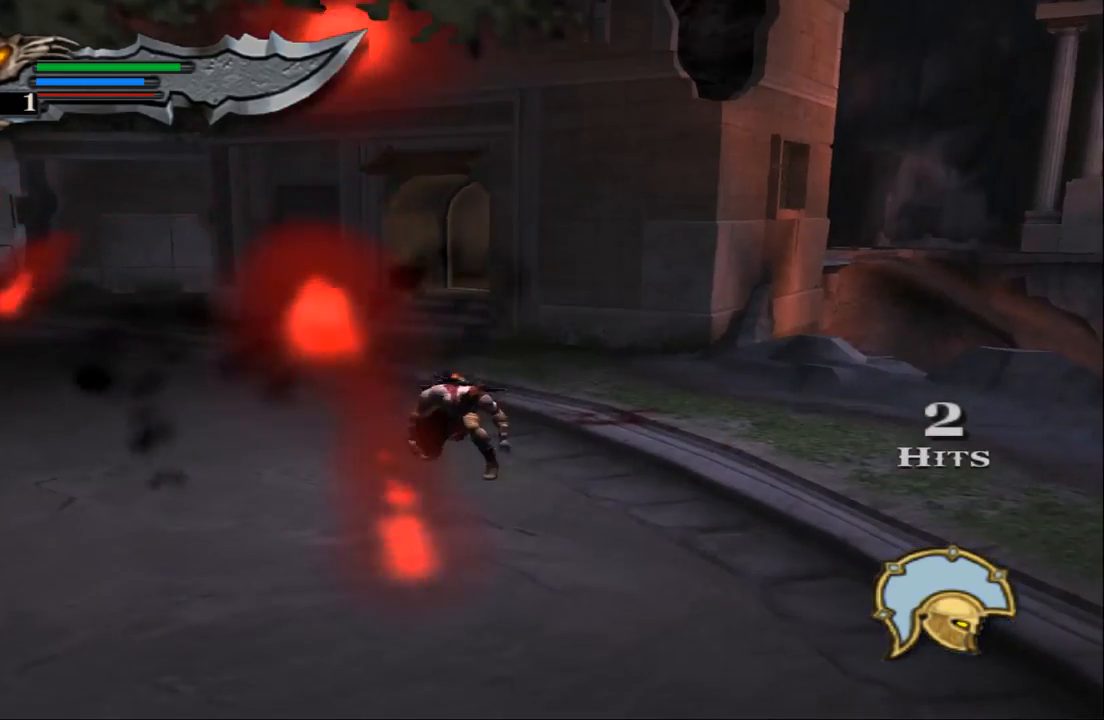
{"buttons": [], "left_stick": "up-right", "right_stick": "center", "events": [[500, "left_stick", "up-right"]]}
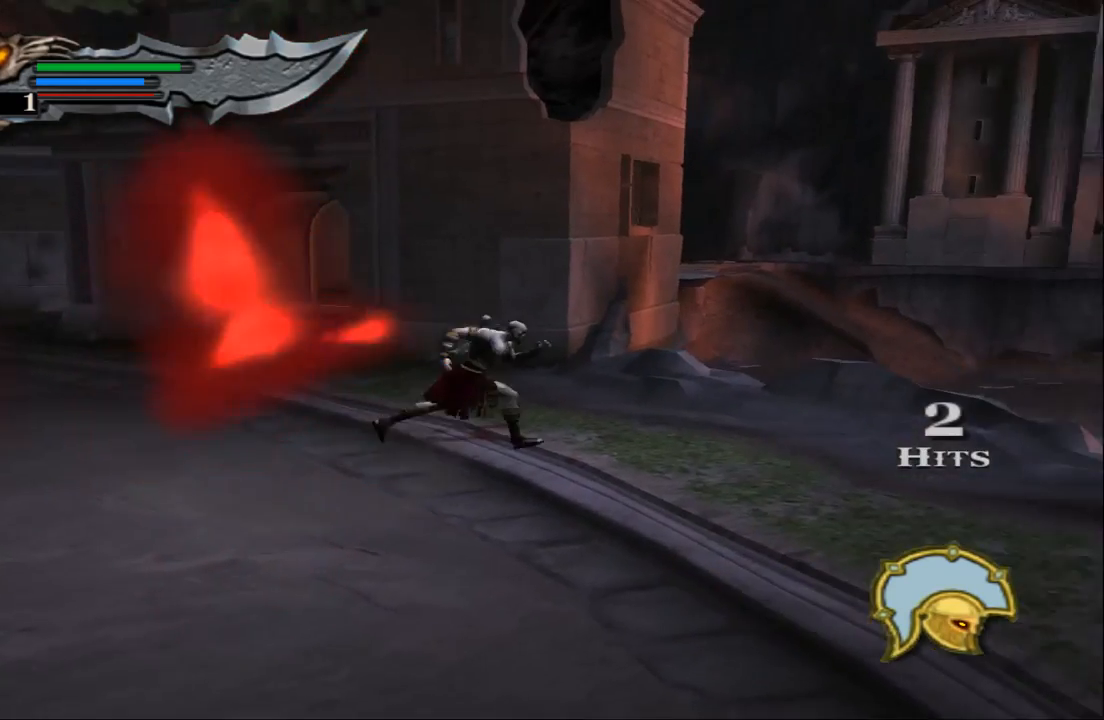
{"buttons": [], "left_stick": "right", "right_stick": "center", "events": [[367, "left_stick", "right"]]}
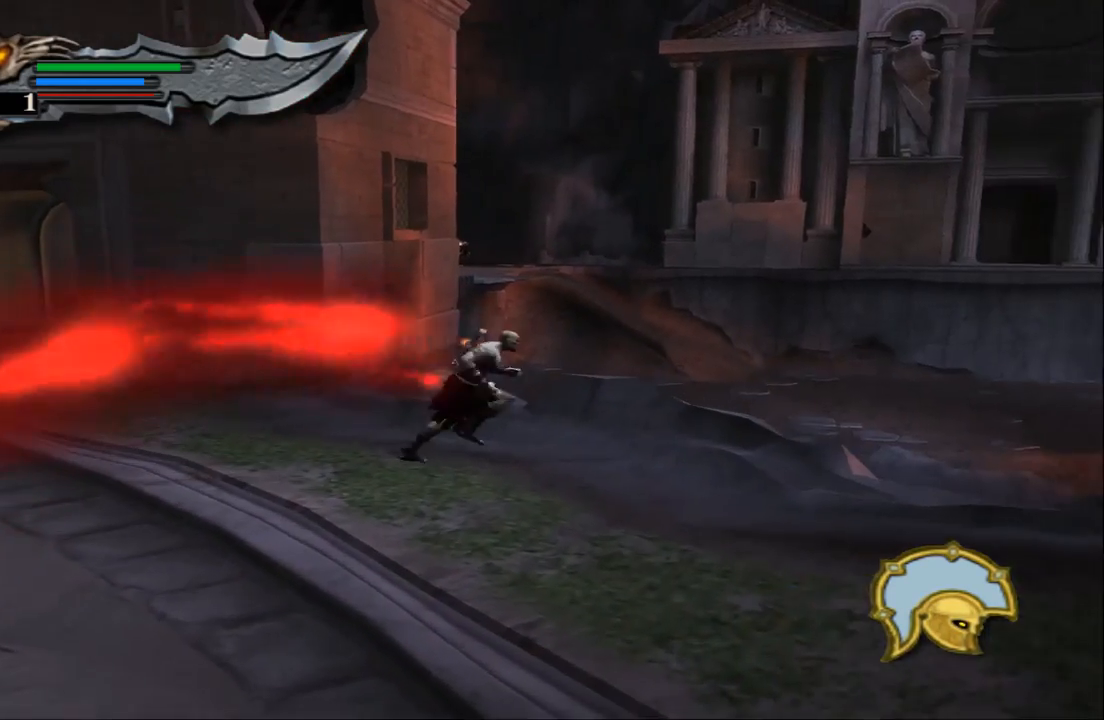
{"buttons": [], "left_stick": "center", "right_stick": "center", "events": [[267, "left_stick", "center"]]}
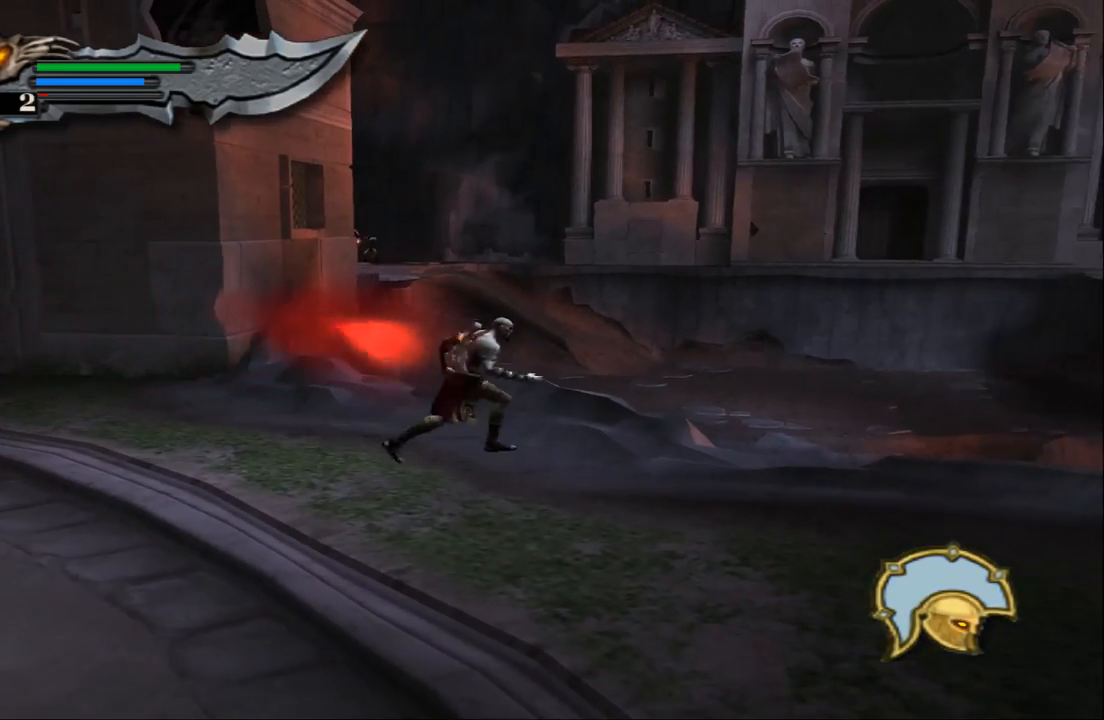
{"buttons": [], "left_stick": "left", "right_stick": "center", "events": [[300, "left_stick", "left"]]}
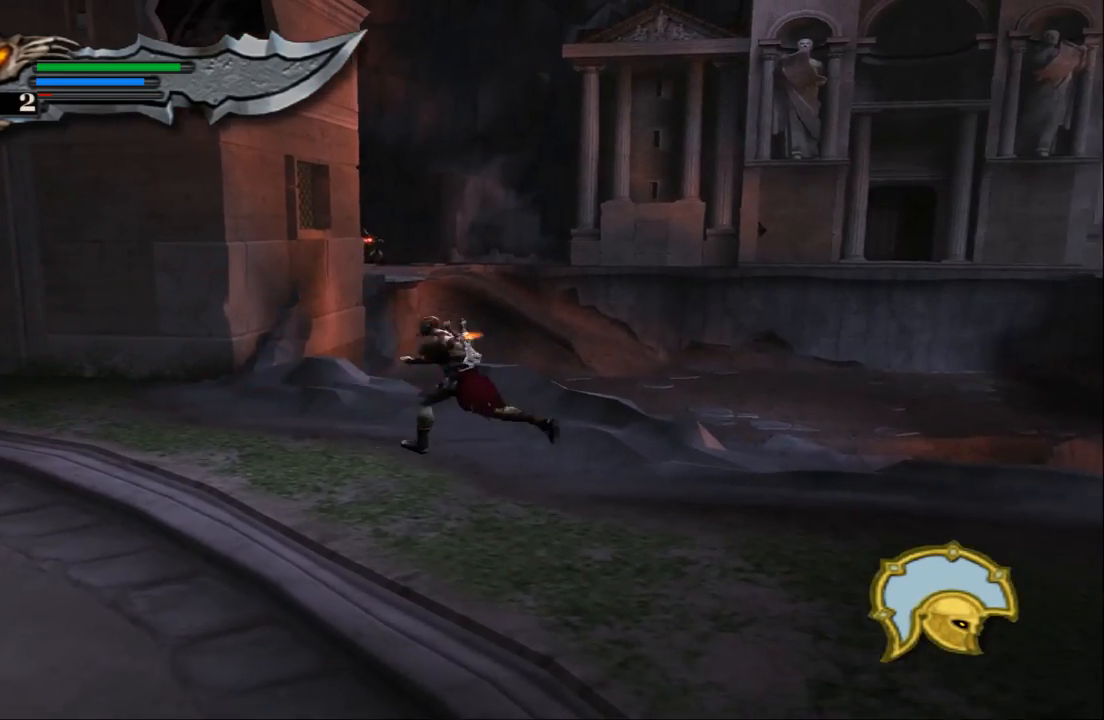
{"buttons": [], "left_stick": "up-left", "right_stick": "center", "events": [[433, "left_stick", "up-left"]]}
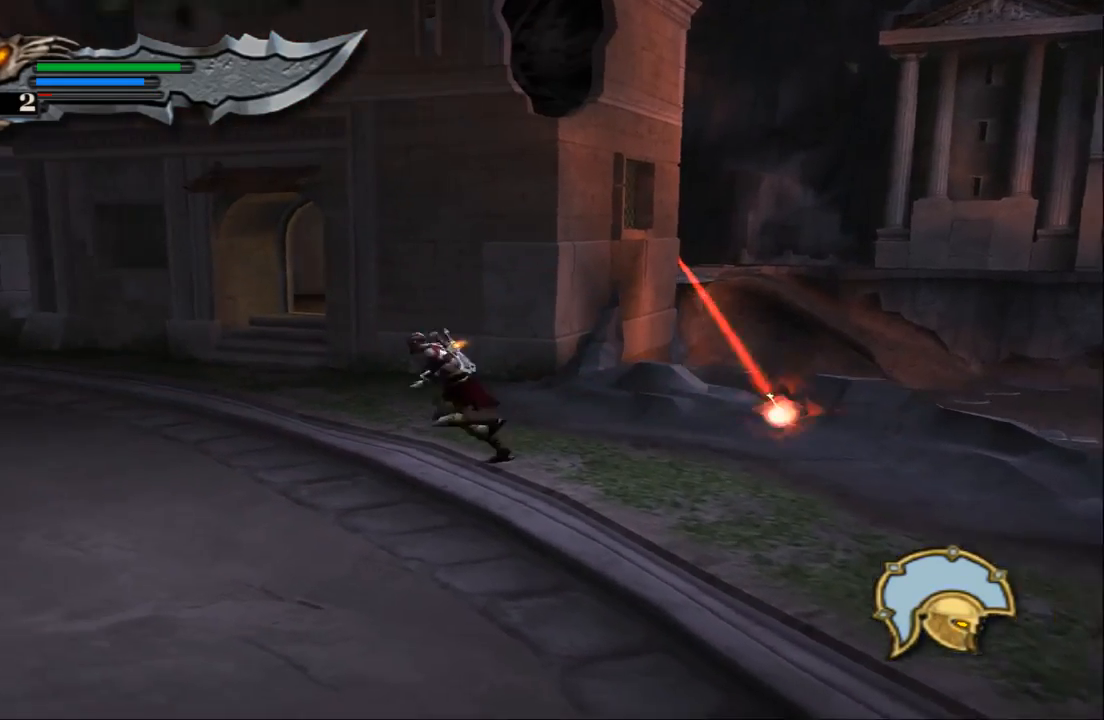
{"buttons": [], "left_stick": "up-left", "right_stick": "center", "events": []}
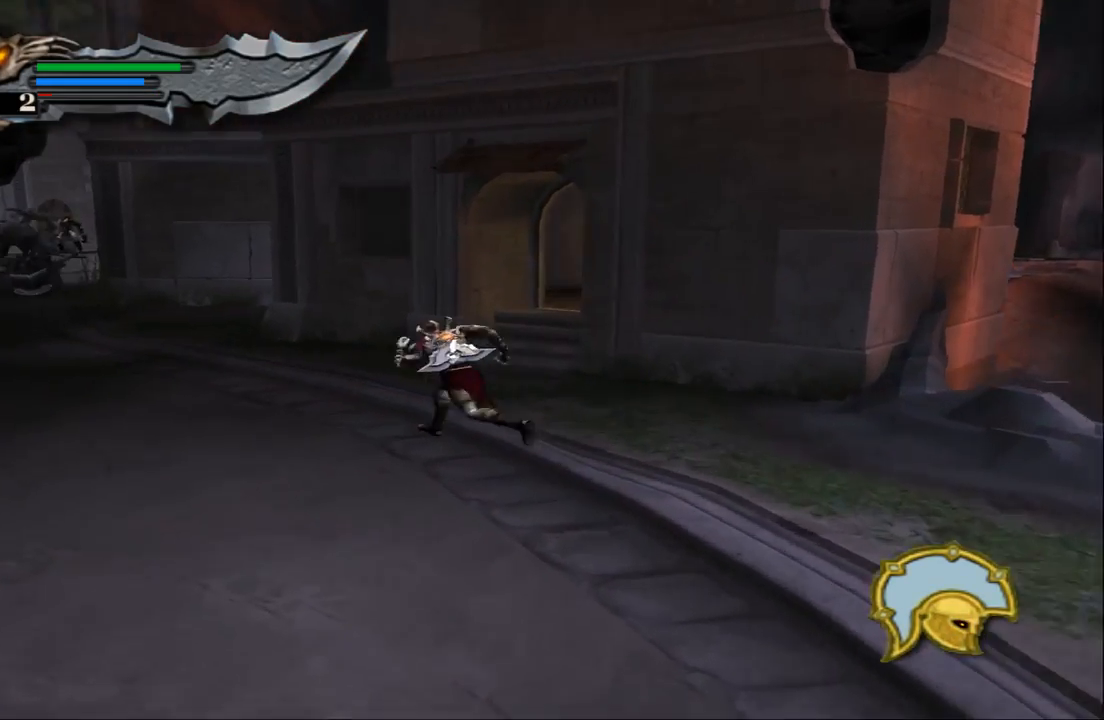
{"buttons": [], "left_stick": "center", "right_stick": "center", "events": [[400, "left_stick", "center"]]}
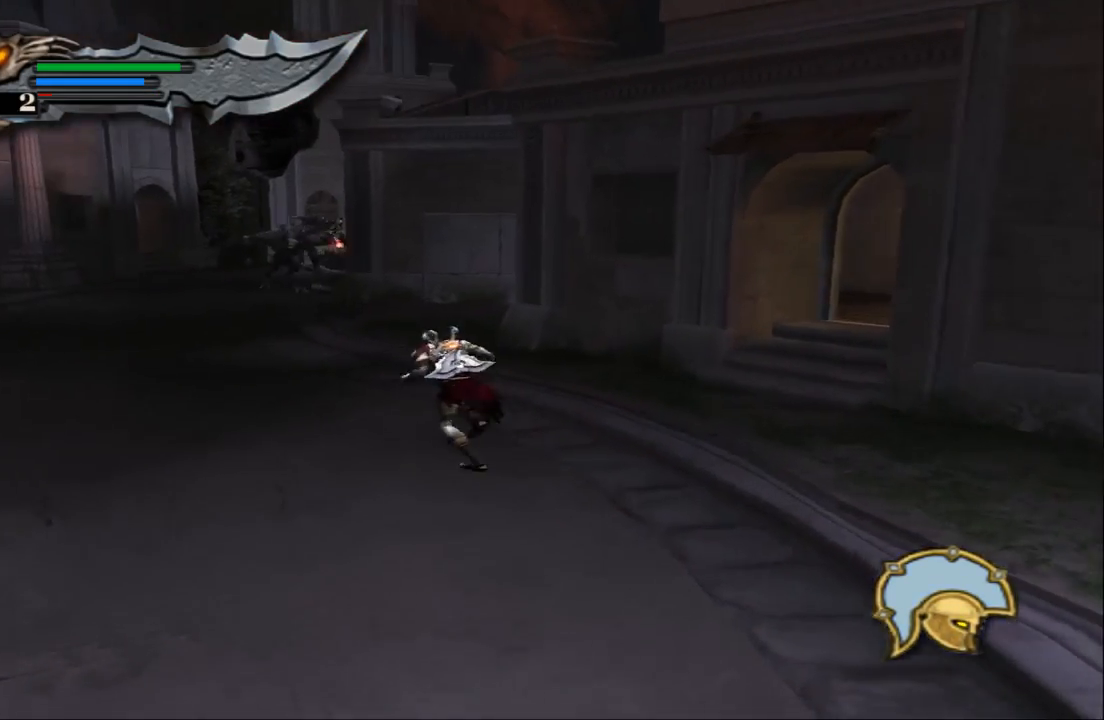
{"buttons": [], "left_stick": "right", "right_stick": "center", "events": [[367, "left_stick", "down"], [500, "left_stick", "right"]]}
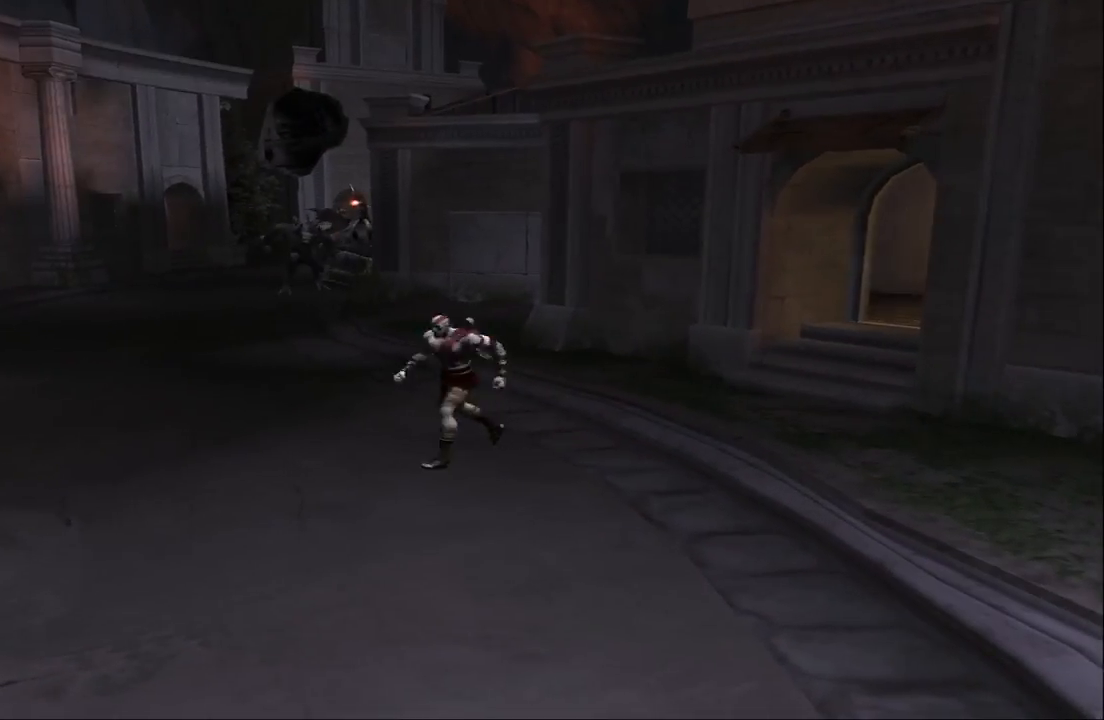
{"buttons": [], "left_stick": "center", "right_stick": "center", "events": [[67, "left_stick", "up"], [133, "left_stick", "left"], [200, "left_stick", "down"], [267, "left_stick", "right"], [333, "left_stick", "up"], [467, "left_stick", "center"]]}
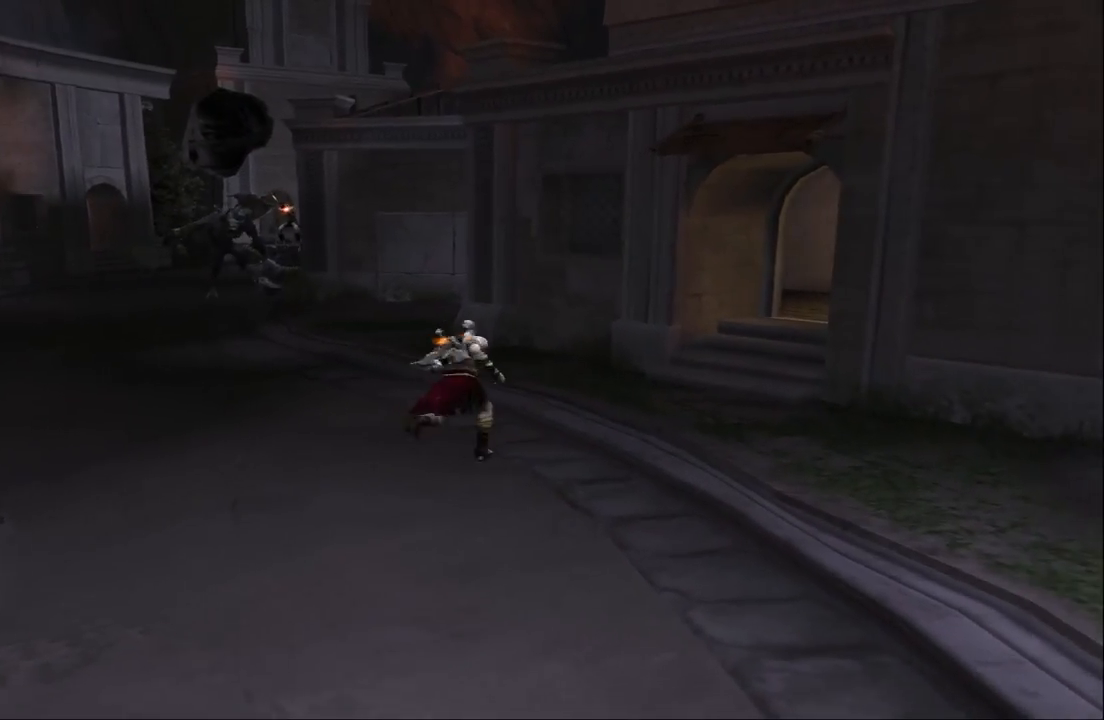
{"buttons": [], "left_stick": "down-left", "right_stick": "center", "events": [[367, "left_stick", "left"], [500, "left_stick", "down-left"]]}
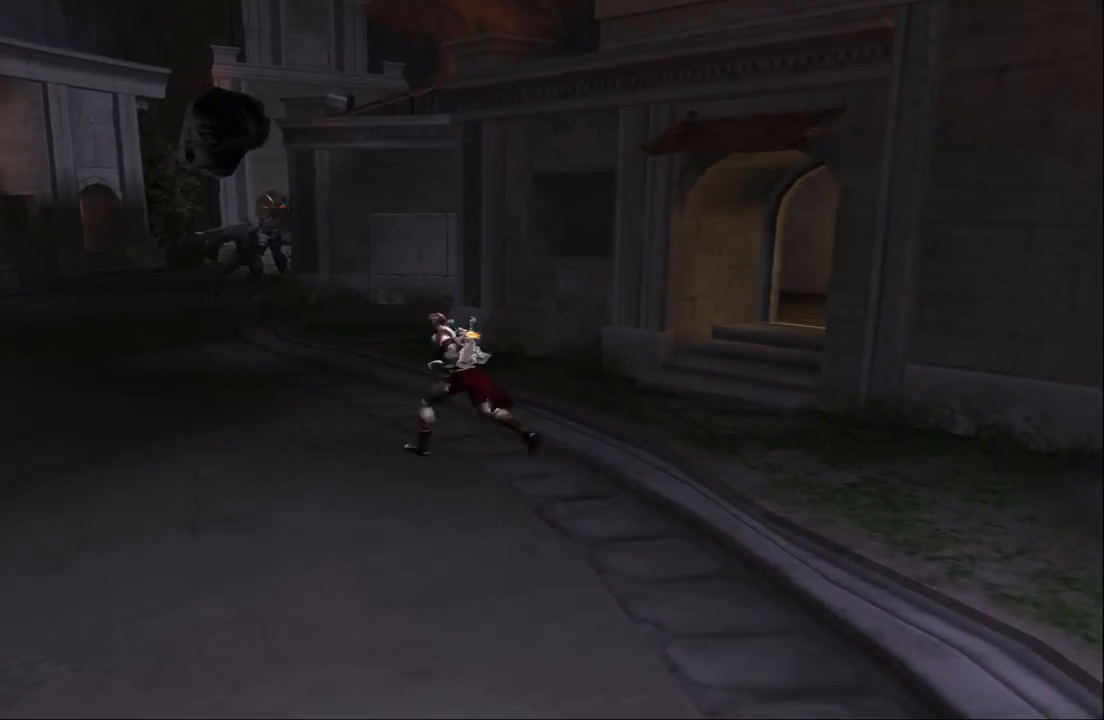
{"buttons": [], "left_stick": "center", "right_stick": "center", "events": [[333, "left_stick", "center"]]}
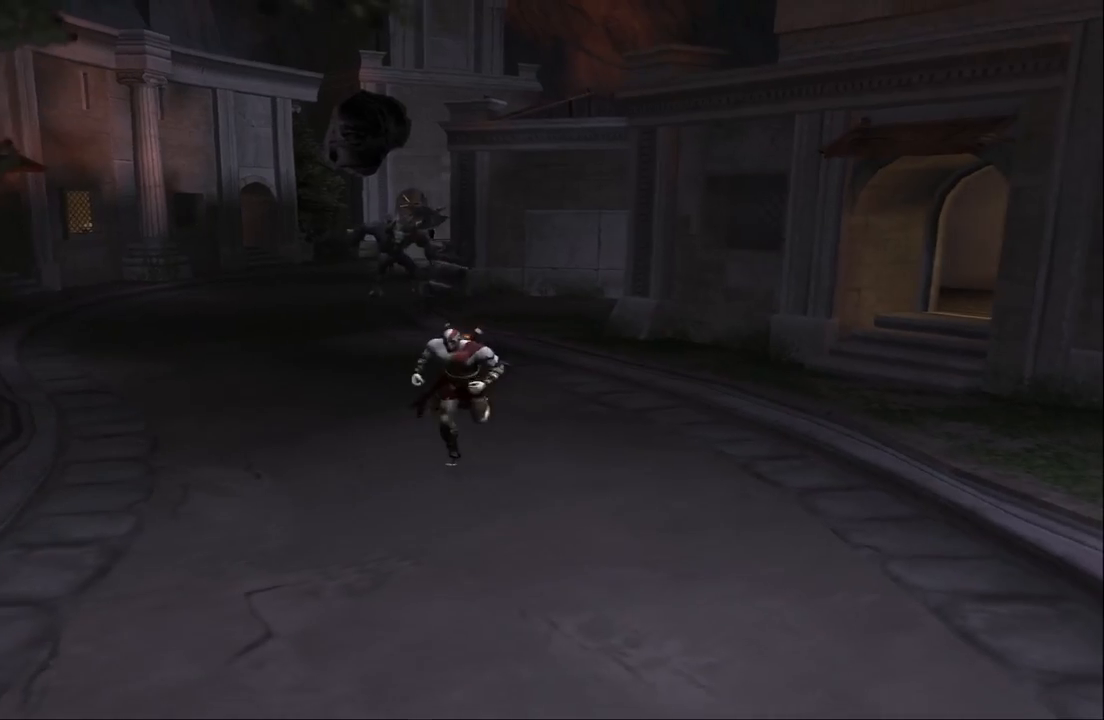
{"buttons": [], "left_stick": "center", "right_stick": "center", "events": []}
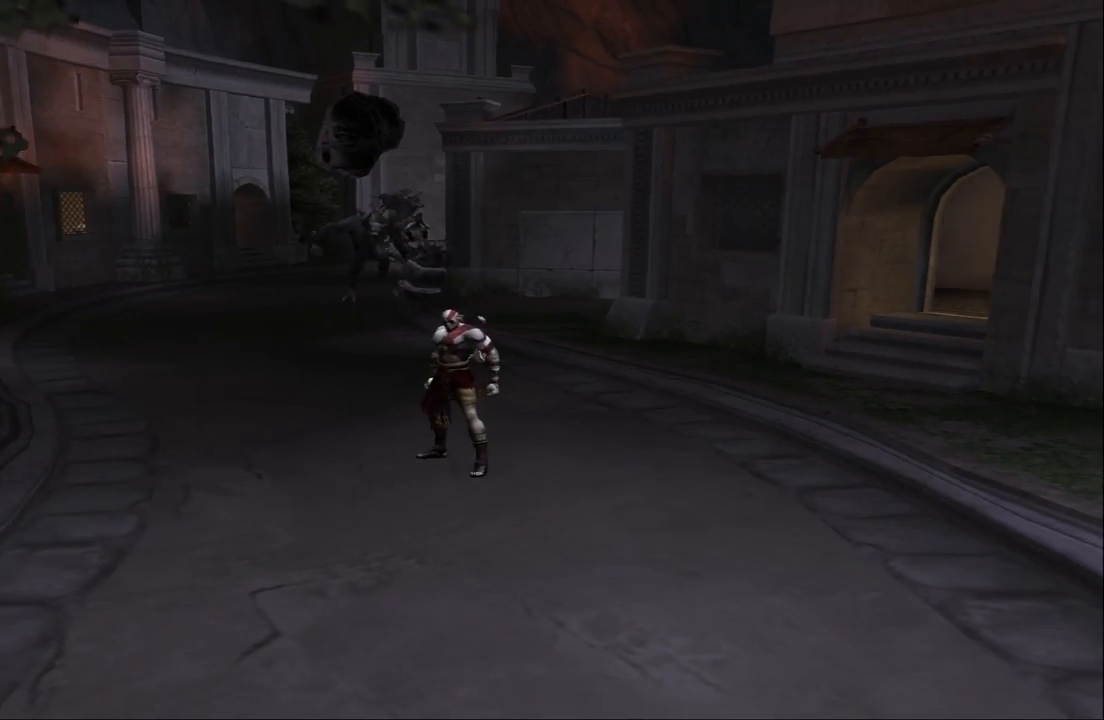
{"buttons": [], "left_stick": "center", "right_stick": "center", "events": [[33, "left_stick", "left"], [267, "left_stick", "center"]]}
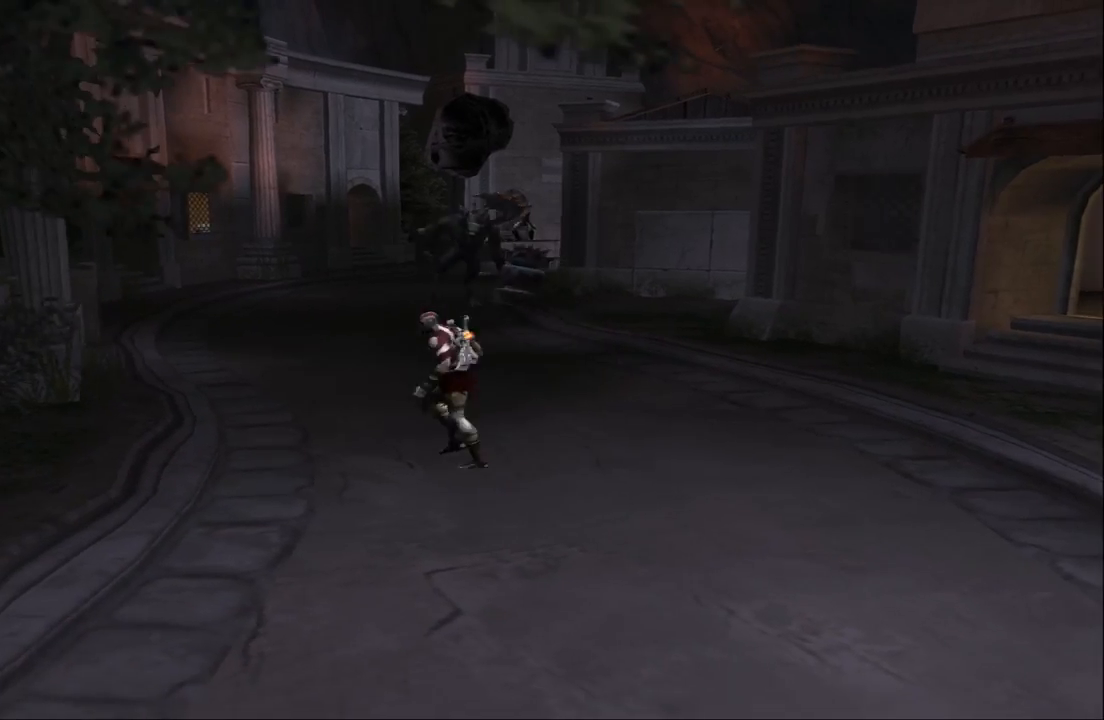
{"buttons": [], "left_stick": "center", "right_stick": "center", "events": [[167, "left_stick", "left"], [433, "left_stick", "center"]]}
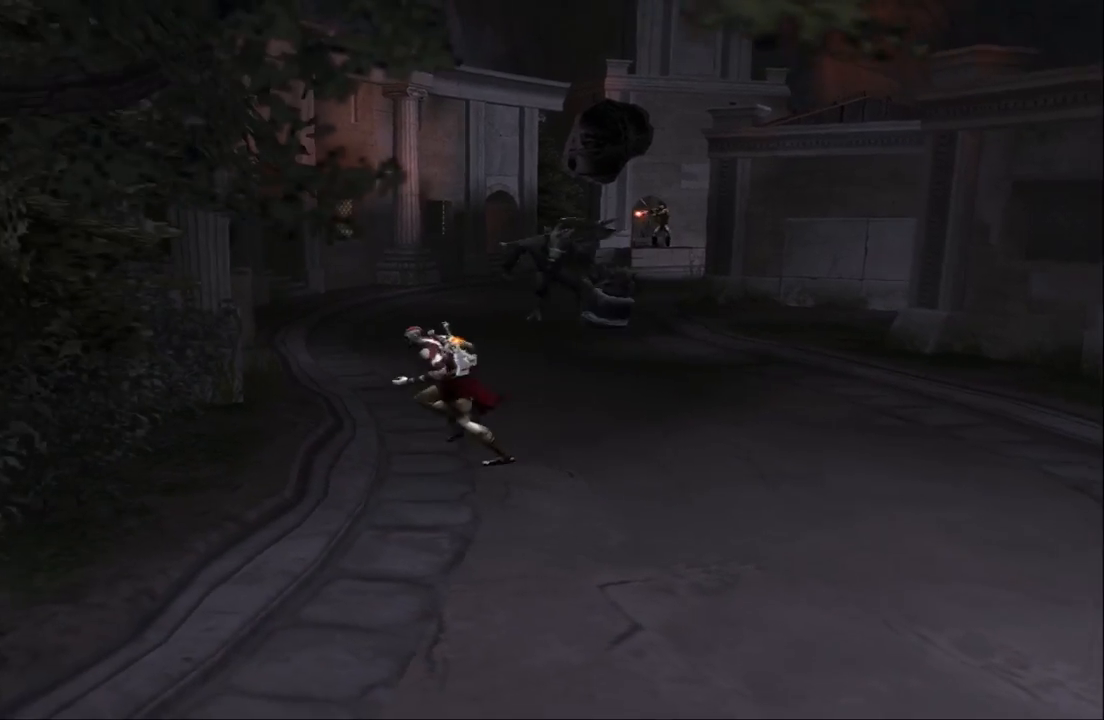
{"buttons": [], "left_stick": "center", "right_stick": "center", "events": [[133, "left_stick", "up-left"], [467, "left_stick", "center"]]}
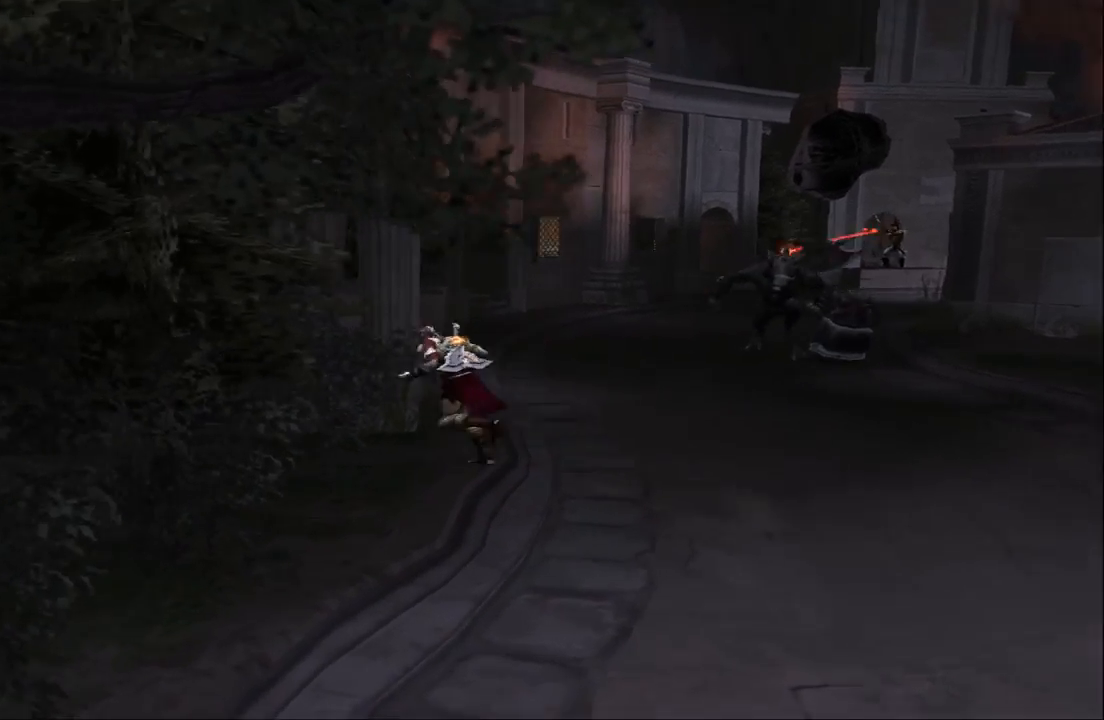
{"buttons": [], "left_stick": "down-right", "right_stick": "center", "events": [[200, "left_stick", "down-right"]]}
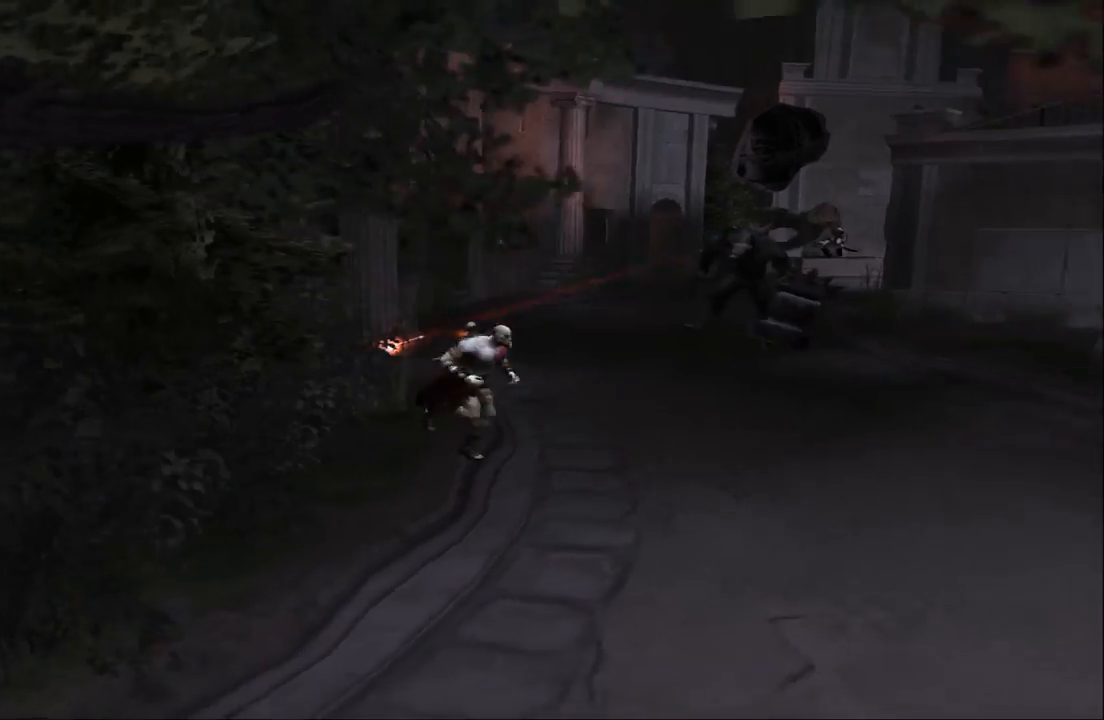
{"buttons": [], "left_stick": "down", "right_stick": "center", "events": [[300, "left_stick", "down"]]}
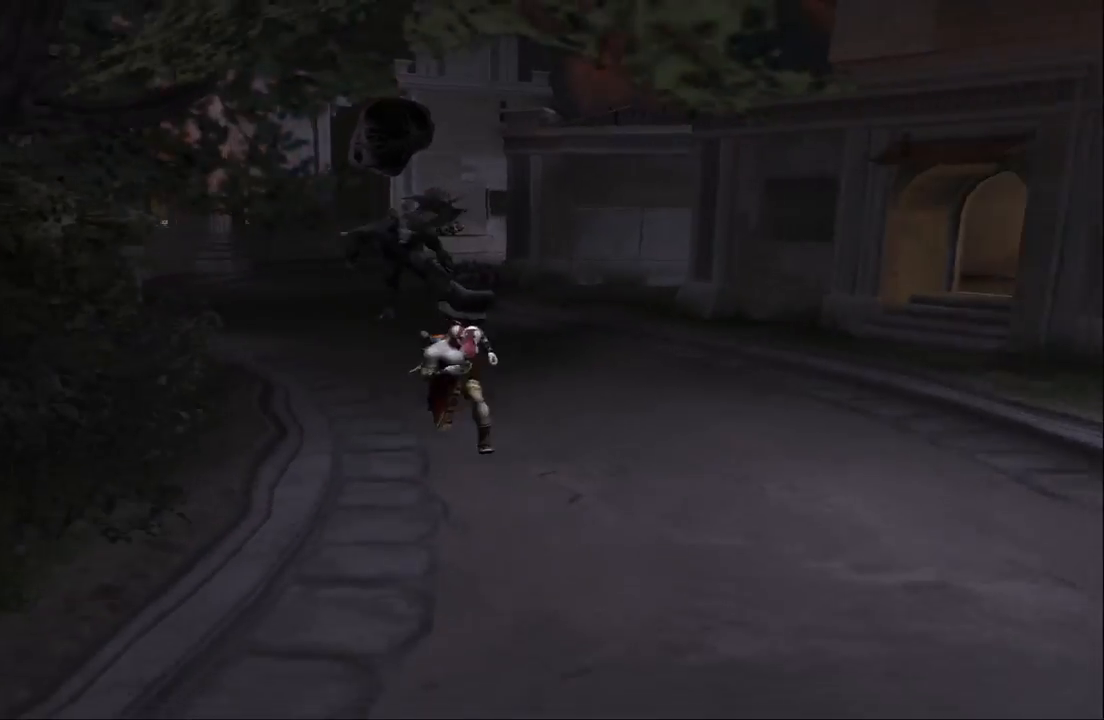
{"buttons": [], "left_stick": "down-right", "right_stick": "center", "events": [[133, "left_stick", "down-right"]]}
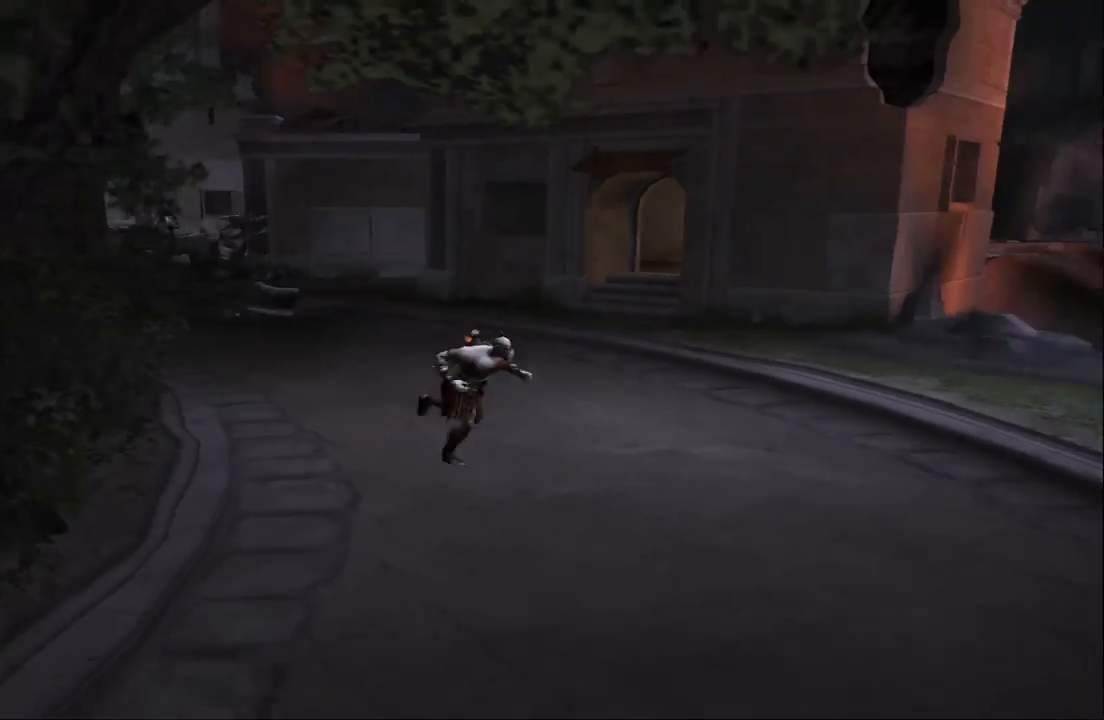
{"buttons": [], "left_stick": "center", "right_stick": "center", "events": [[100, "left_stick", "center"]]}
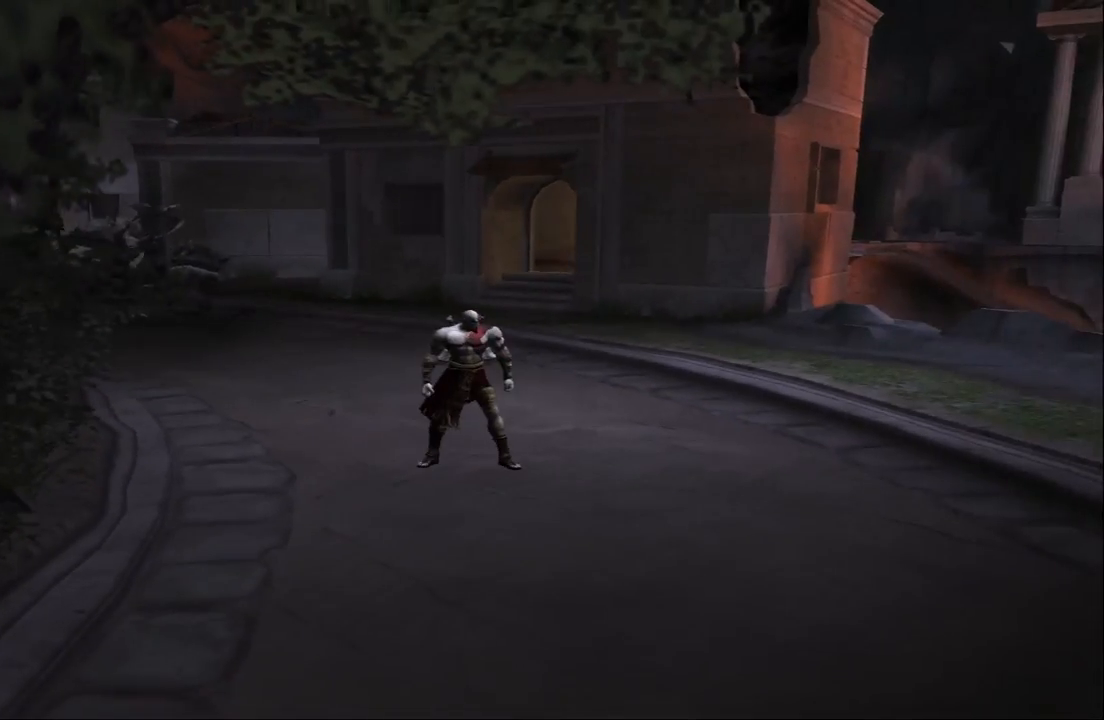
{"buttons": [], "left_stick": "center", "right_stick": "center", "events": []}
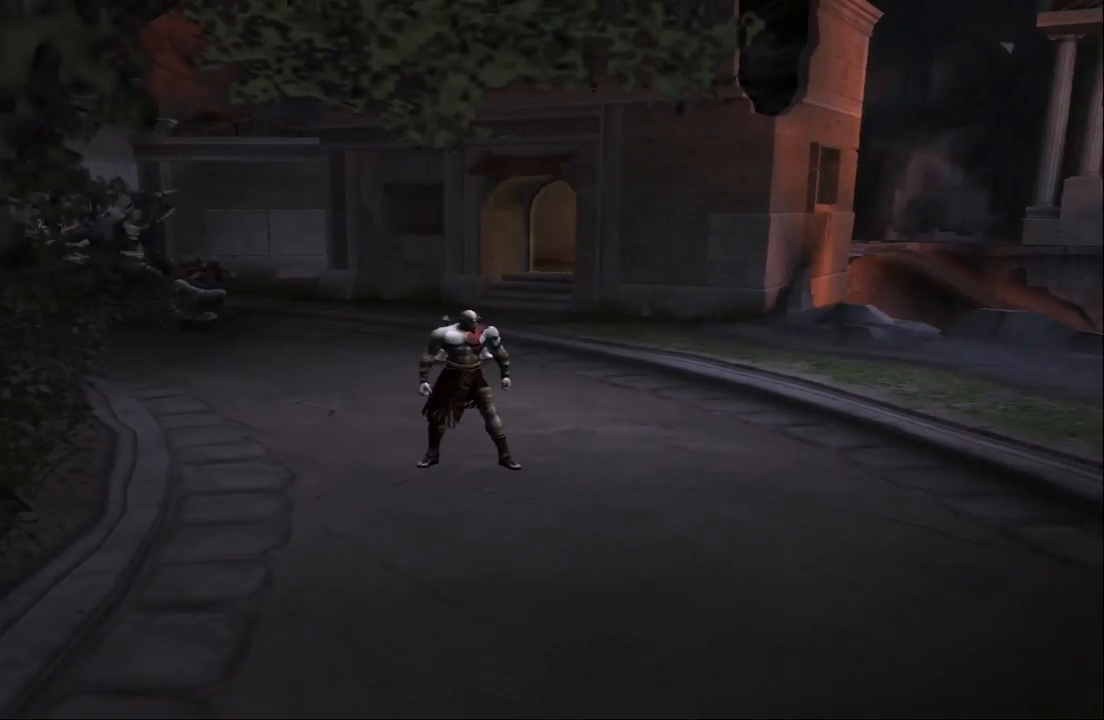
{"buttons": [], "left_stick": "center", "right_stick": "center", "events": []}
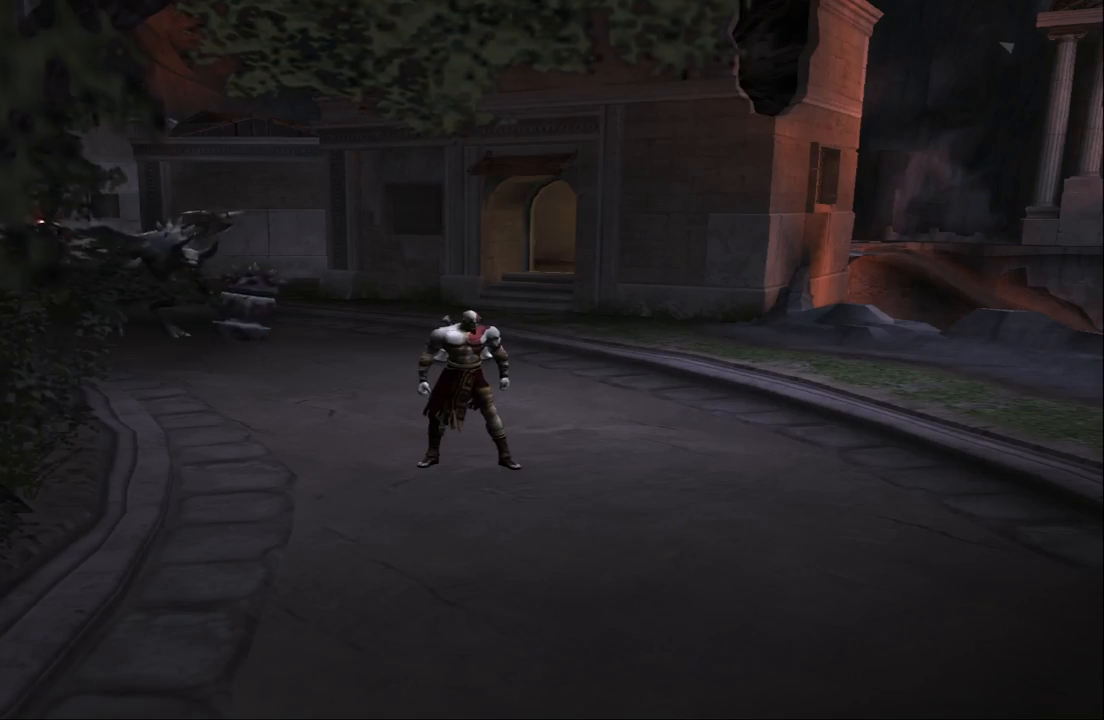
{"buttons": [], "left_stick": "right", "right_stick": "center", "events": [[133, "left_stick", "right"], [233, "left_stick", "up"], [300, "left_stick", "left"], [400, "left_stick", "down"], [467, "left_stick", "right"]]}
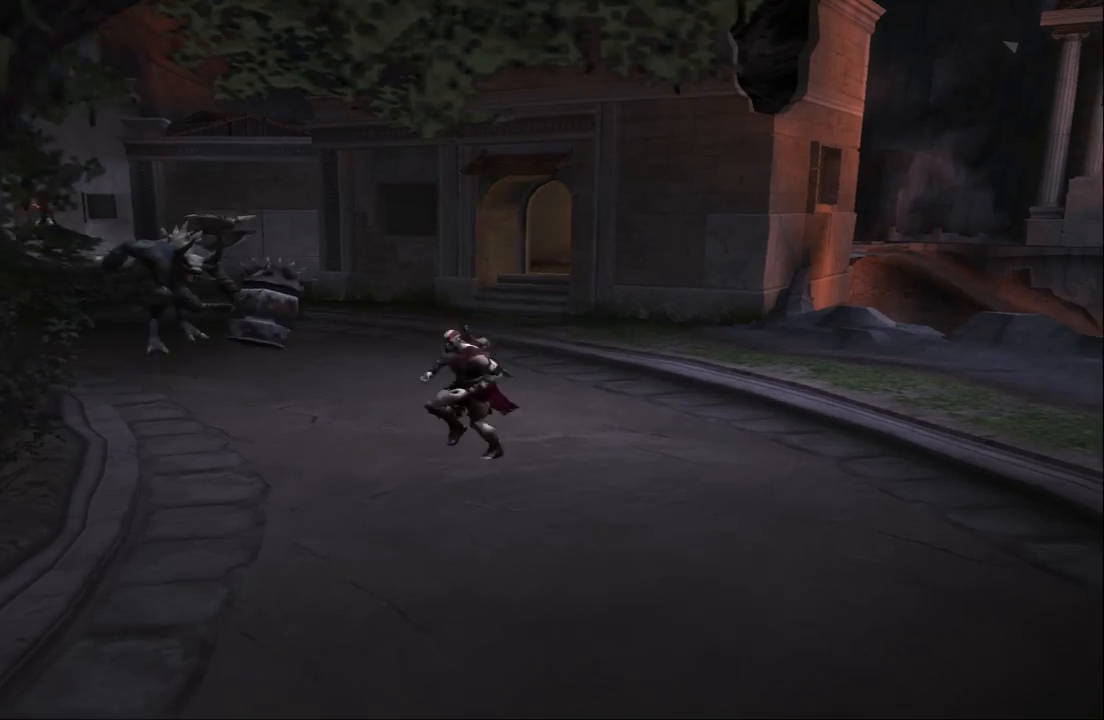
{"buttons": [], "left_stick": "down", "right_stick": "center", "events": [[33, "left_stick", "up"], [100, "left_stick", "left"], [167, "left_stick", "down"], [233, "left_stick", "right"], [300, "left_stick", "up"], [400, "left_stick", "left"], [467, "left_stick", "down"]]}
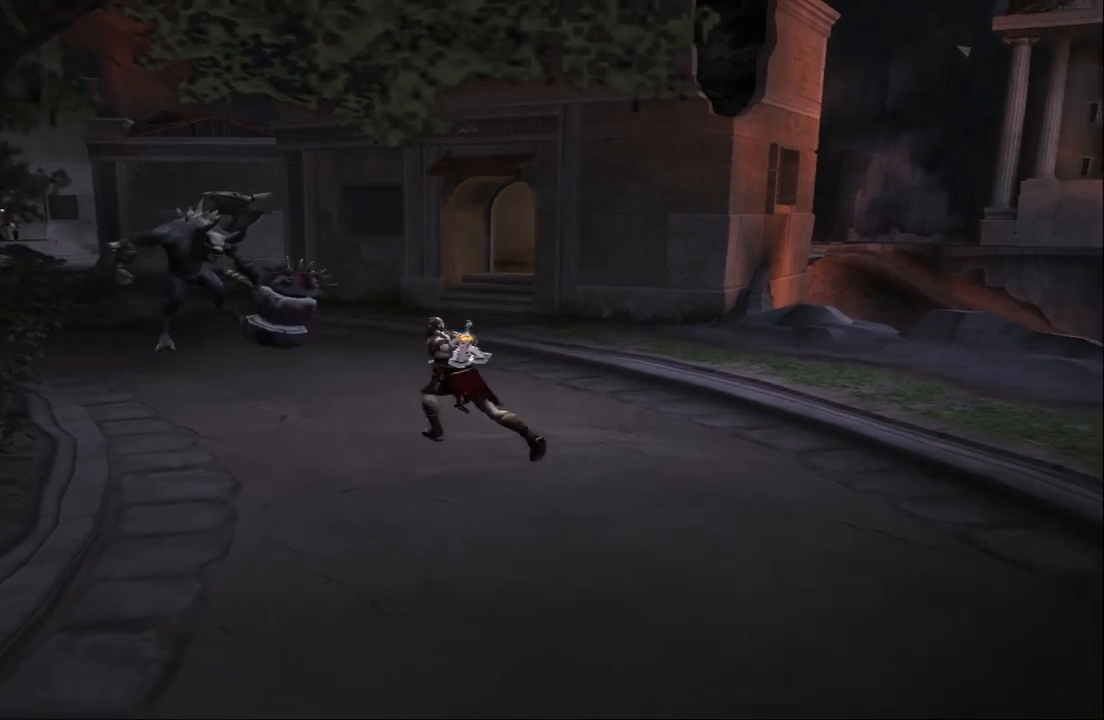
{"buttons": [], "left_stick": "left", "right_stick": "center", "events": [[33, "left_stick", "right"], [100, "left_stick", "up"], [167, "left_stick", "left"], [233, "left_stick", "down"], [333, "left_stick", "right"], [400, "left_stick", "up"], [467, "left_stick", "left"]]}
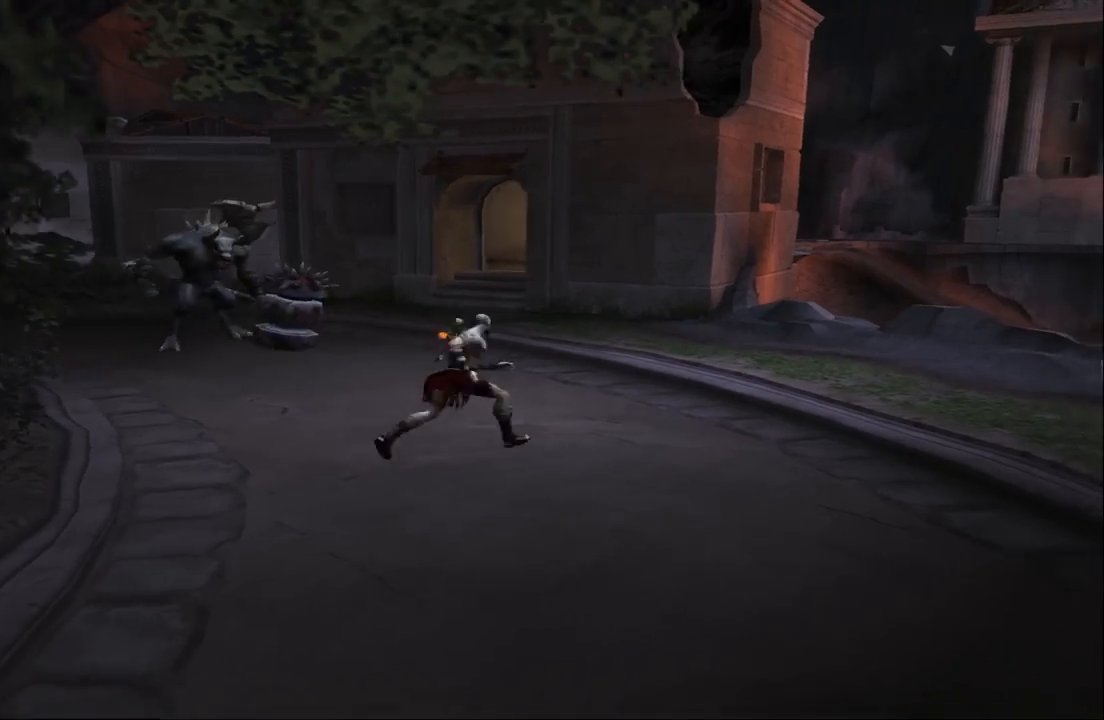
{"buttons": [], "left_stick": "right", "right_stick": "center", "events": [[67, "left_stick", "down"], [133, "left_stick", "right"], [200, "left_stick", "up"], [267, "left_stick", "left"], [333, "left_stick", "down"], [433, "left_stick", "right"]]}